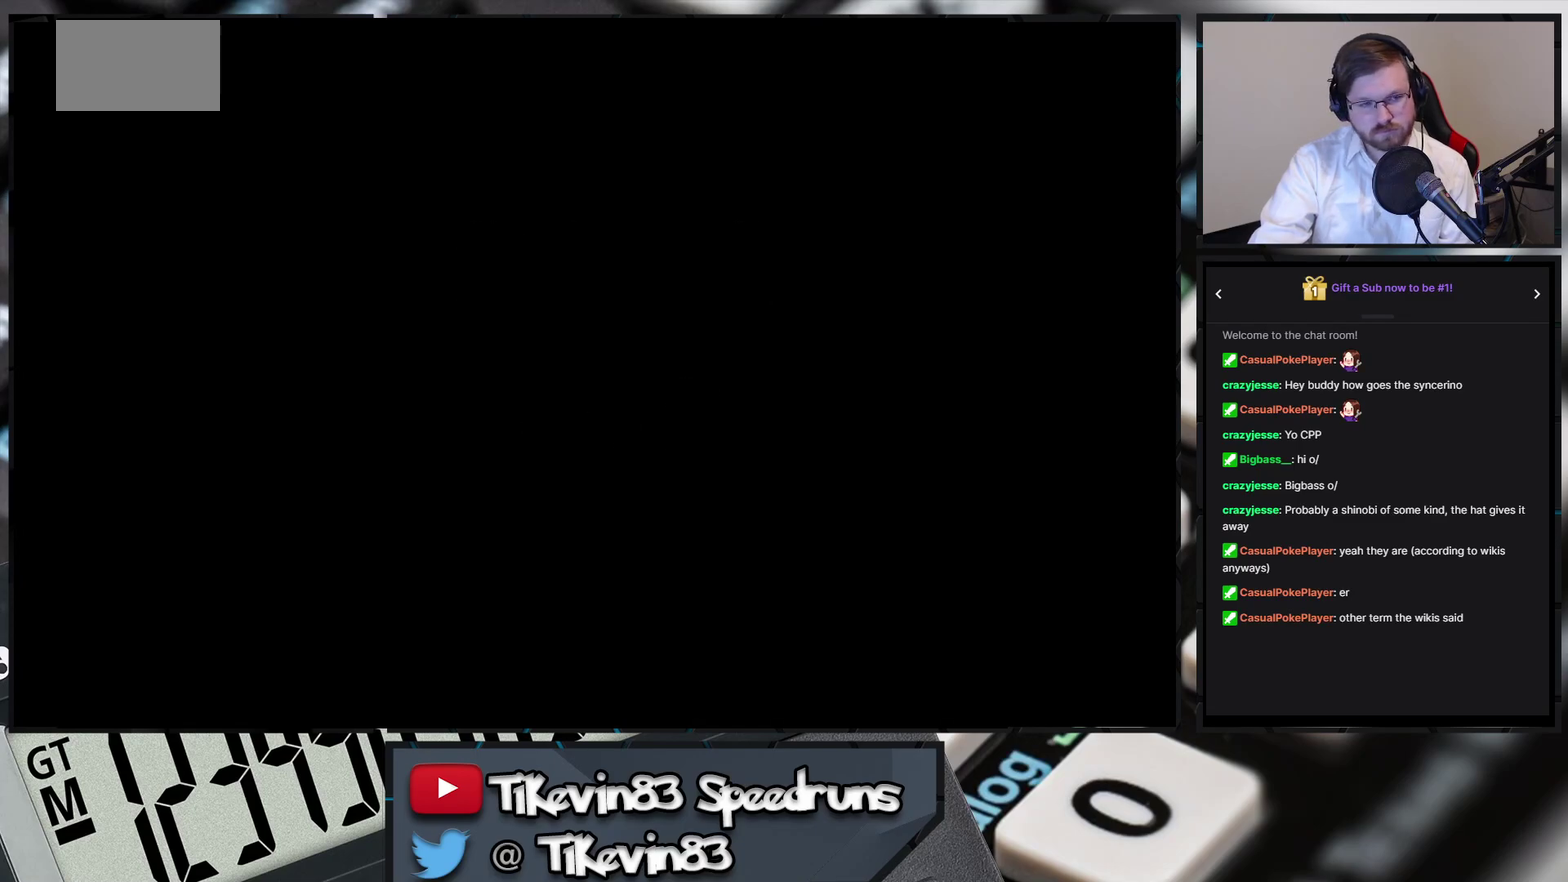
Gameplay with a controller (Nintendo layout); each line is a JSON object with the inputs held at the frame after it. "events" lists button and stick changes between this image and that frame as [ms after this image, input, new state], when the widget could be followed in between. Not read: L3 R3 X Y right_stick.
{"buttons": ["A"], "events": [[183, "B", "down"], [183, "DPAD_RIGHT", "down"], [233, "DPAD_UP", "down"], [367, "B", "up"], [367, "DPAD_RIGHT", "up"], [367, "DPAD_UP", "up"], [417, "START", "down"], [433, "START", "up"], [467, "A", "down"]]}
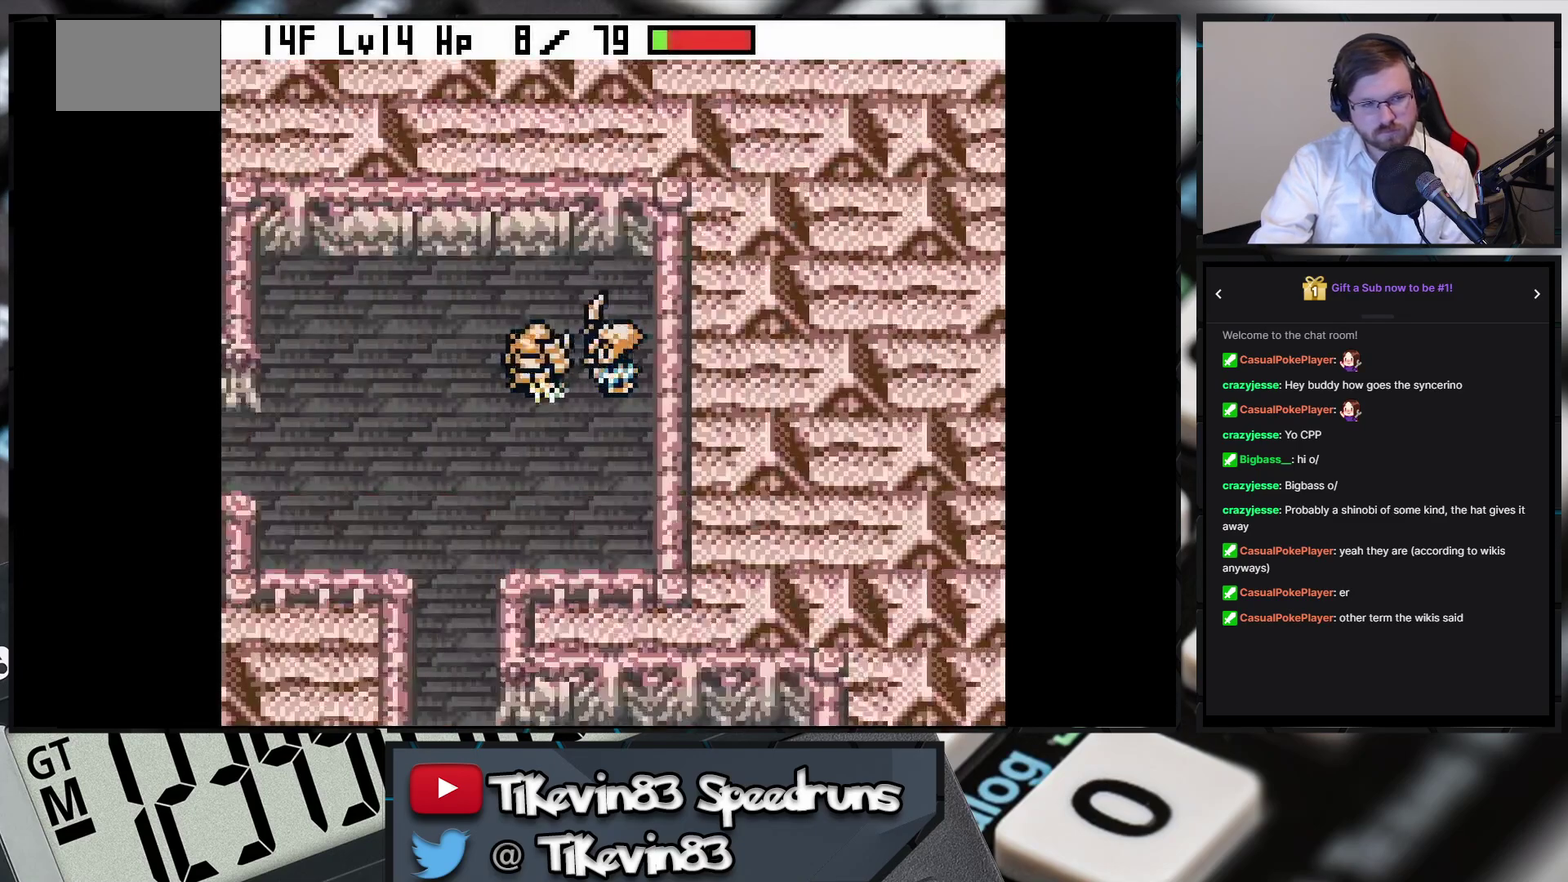
{"buttons": [], "events": [[17, "A", "up"]]}
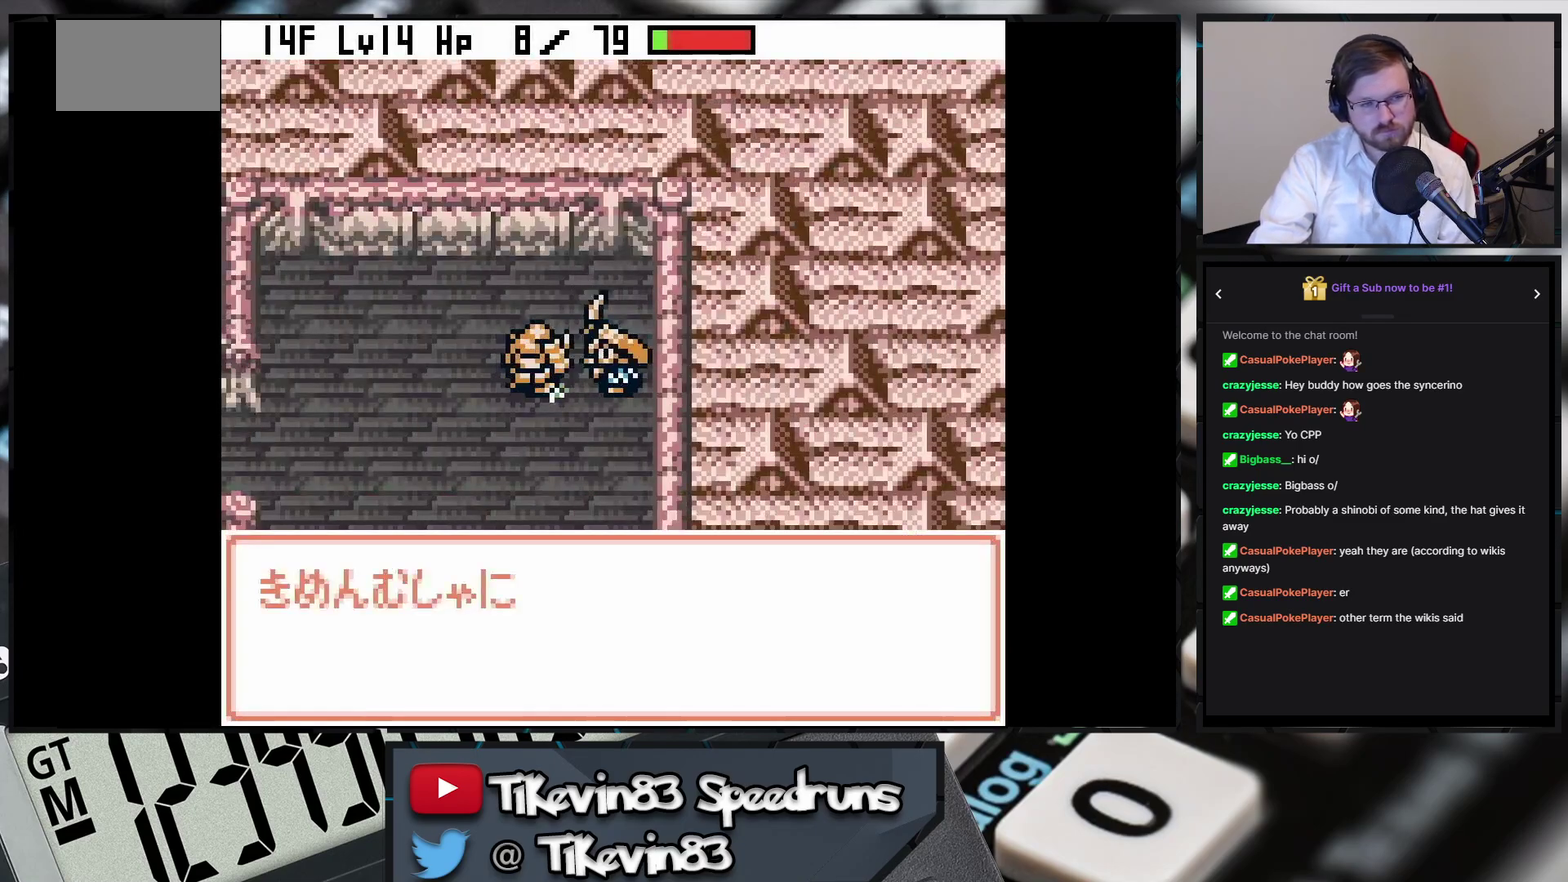
{"buttons": []}
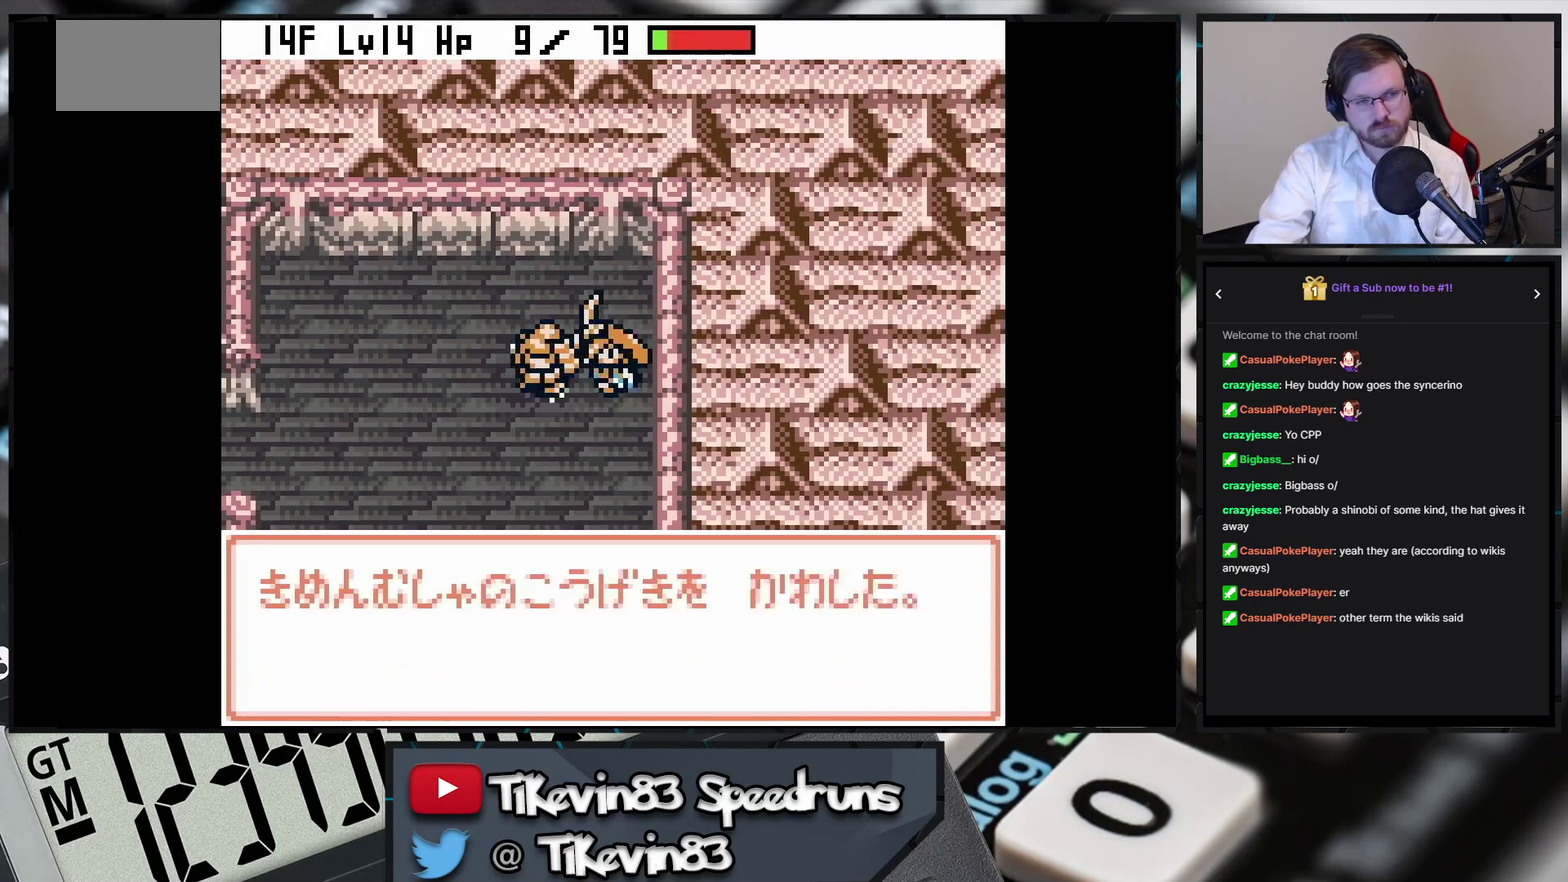
{"buttons": ["B", "DPAD_LEFT"], "events": [[350, "A", "down"], [400, "A", "up"], [400, "B", "down"], [400, "DPAD_LEFT", "down"]]}
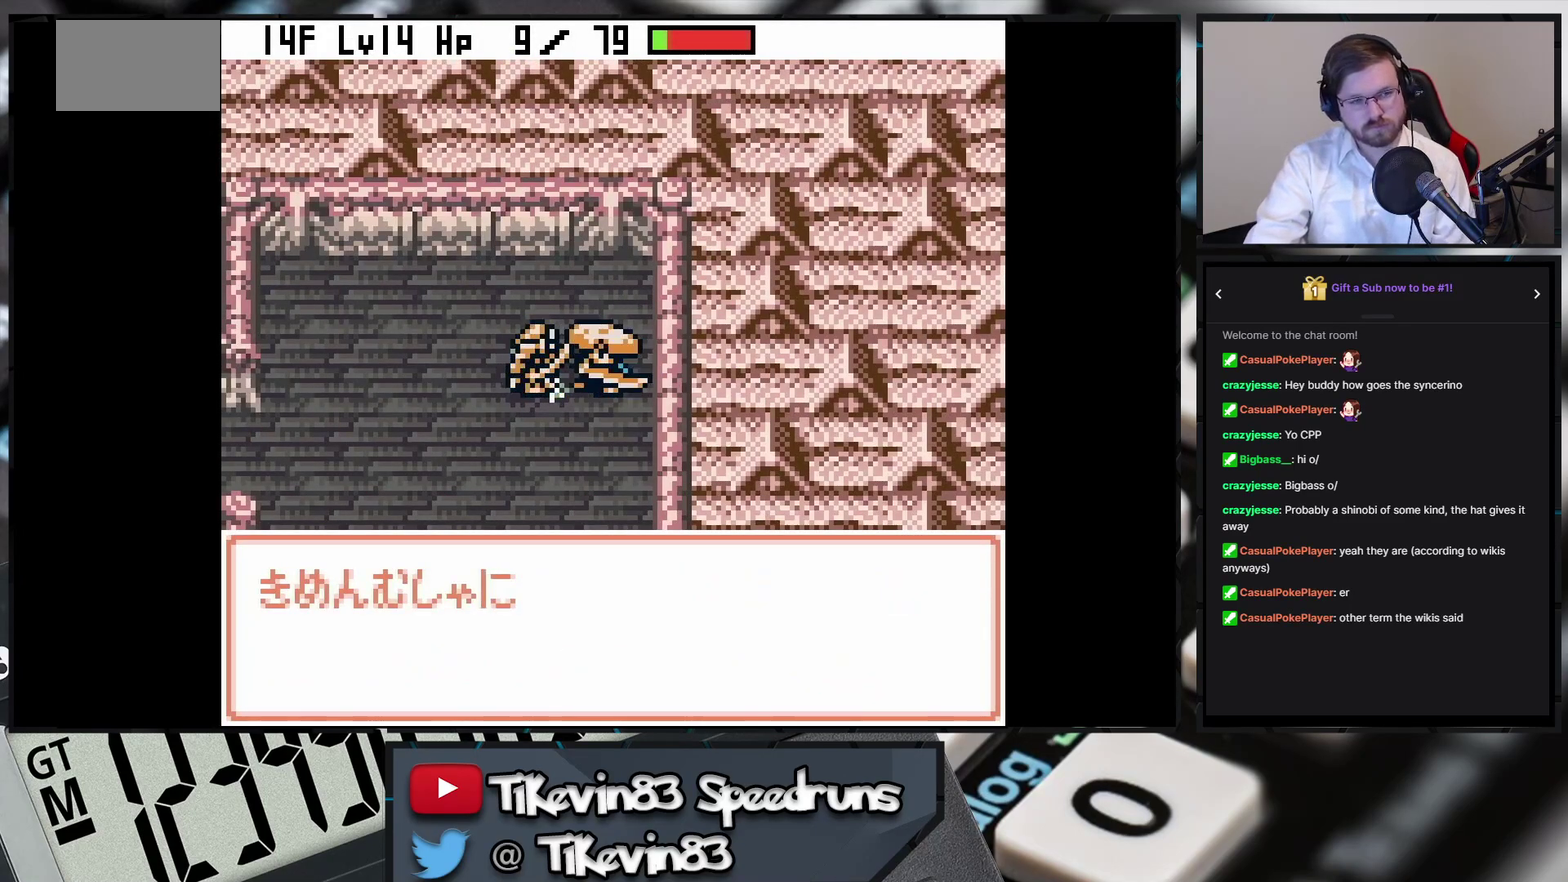
{"buttons": ["B", "DPAD_LEFT"]}
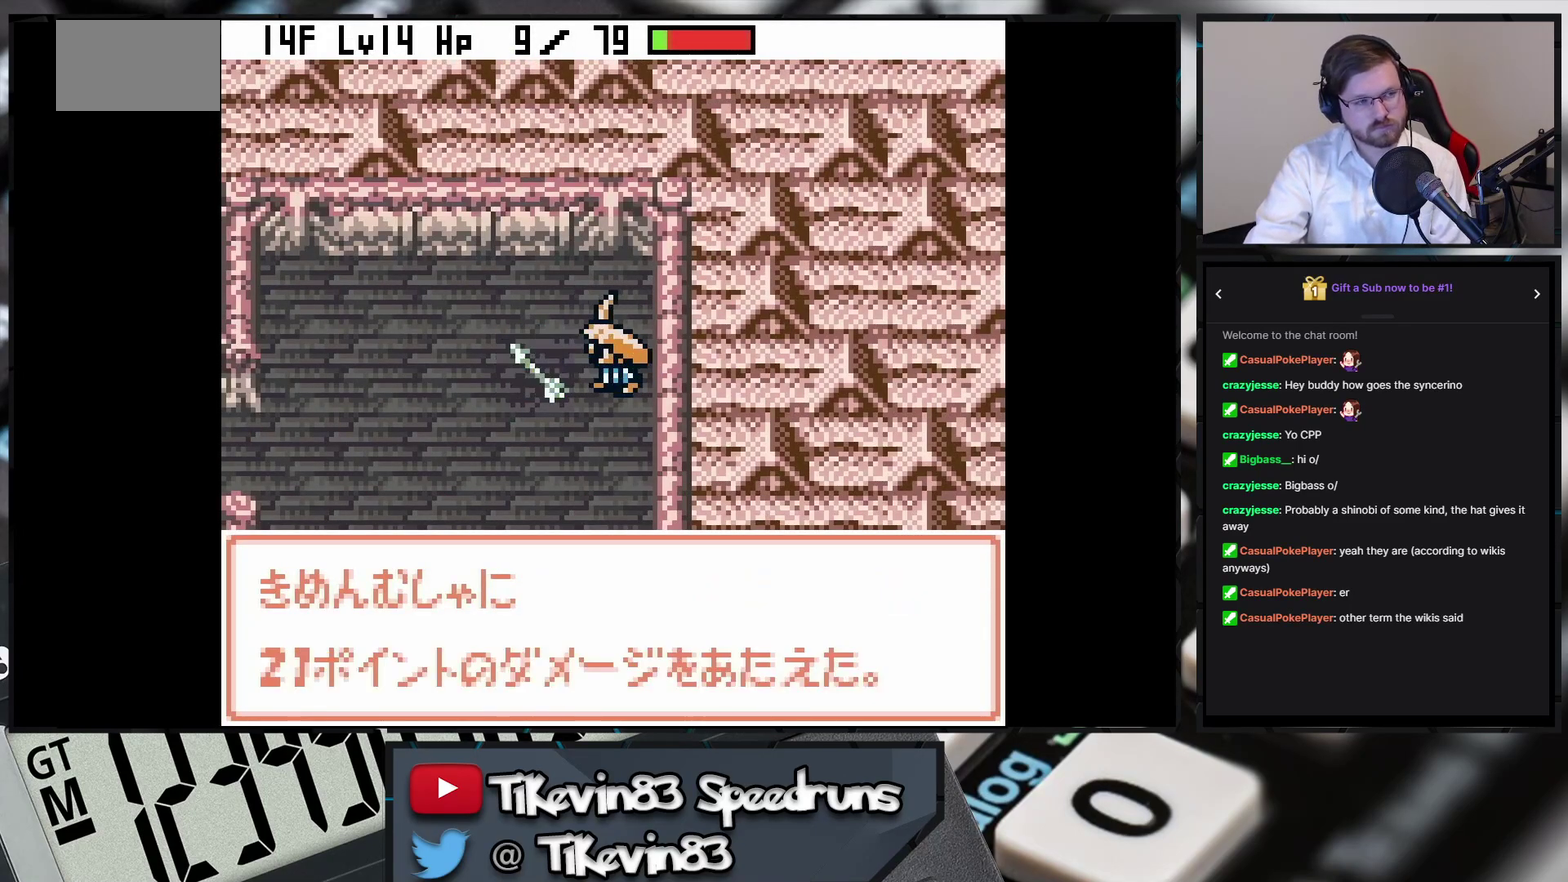
{"buttons": ["B", "DPAD_LEFT"]}
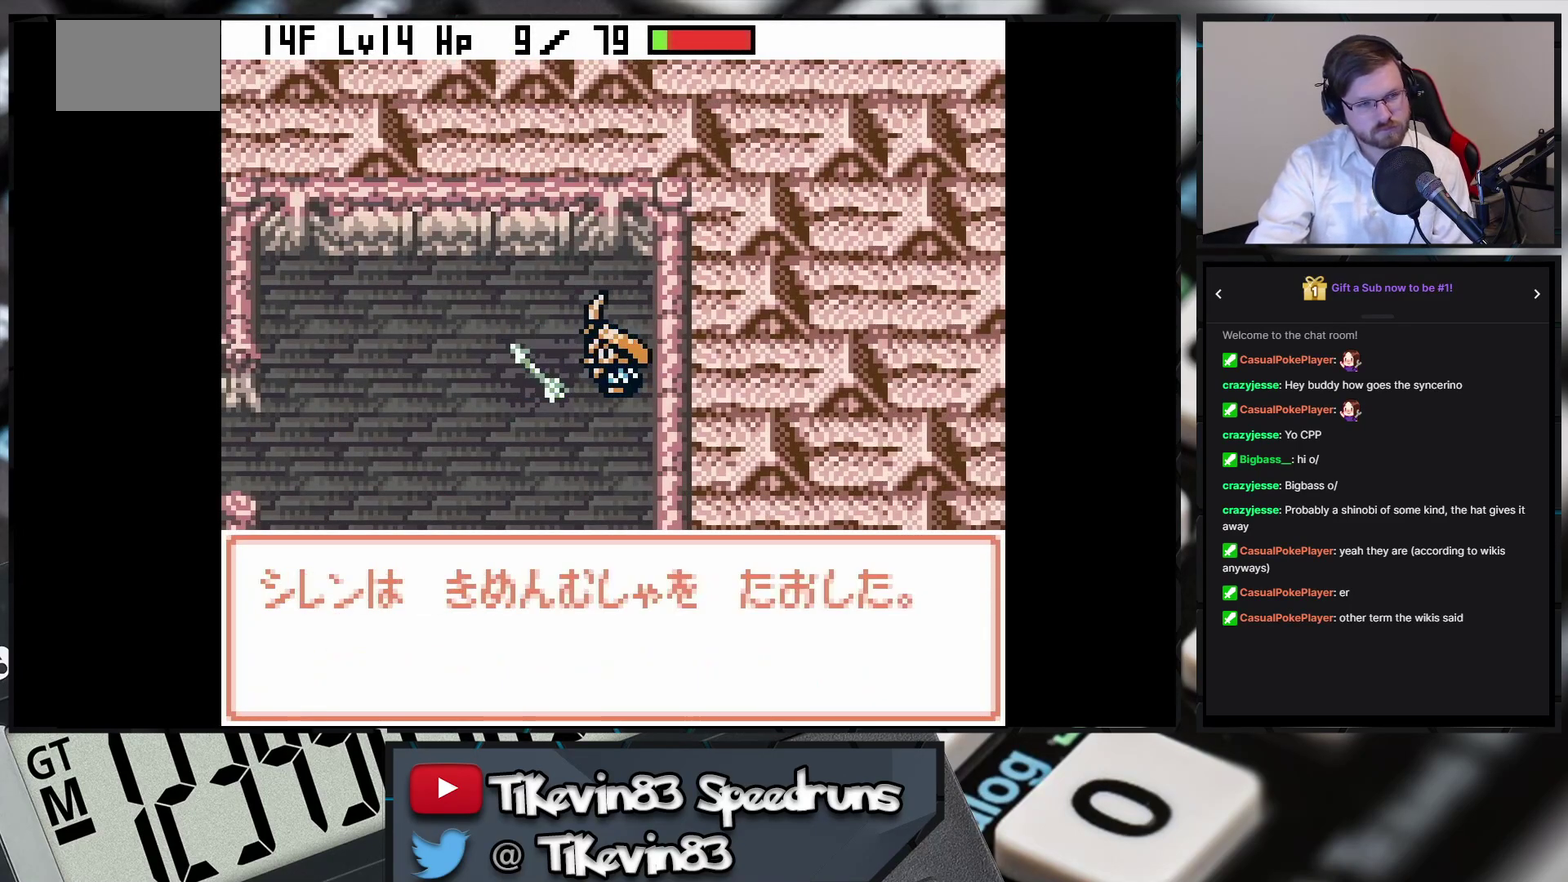
{"buttons": ["B", "DPAD_LEFT"]}
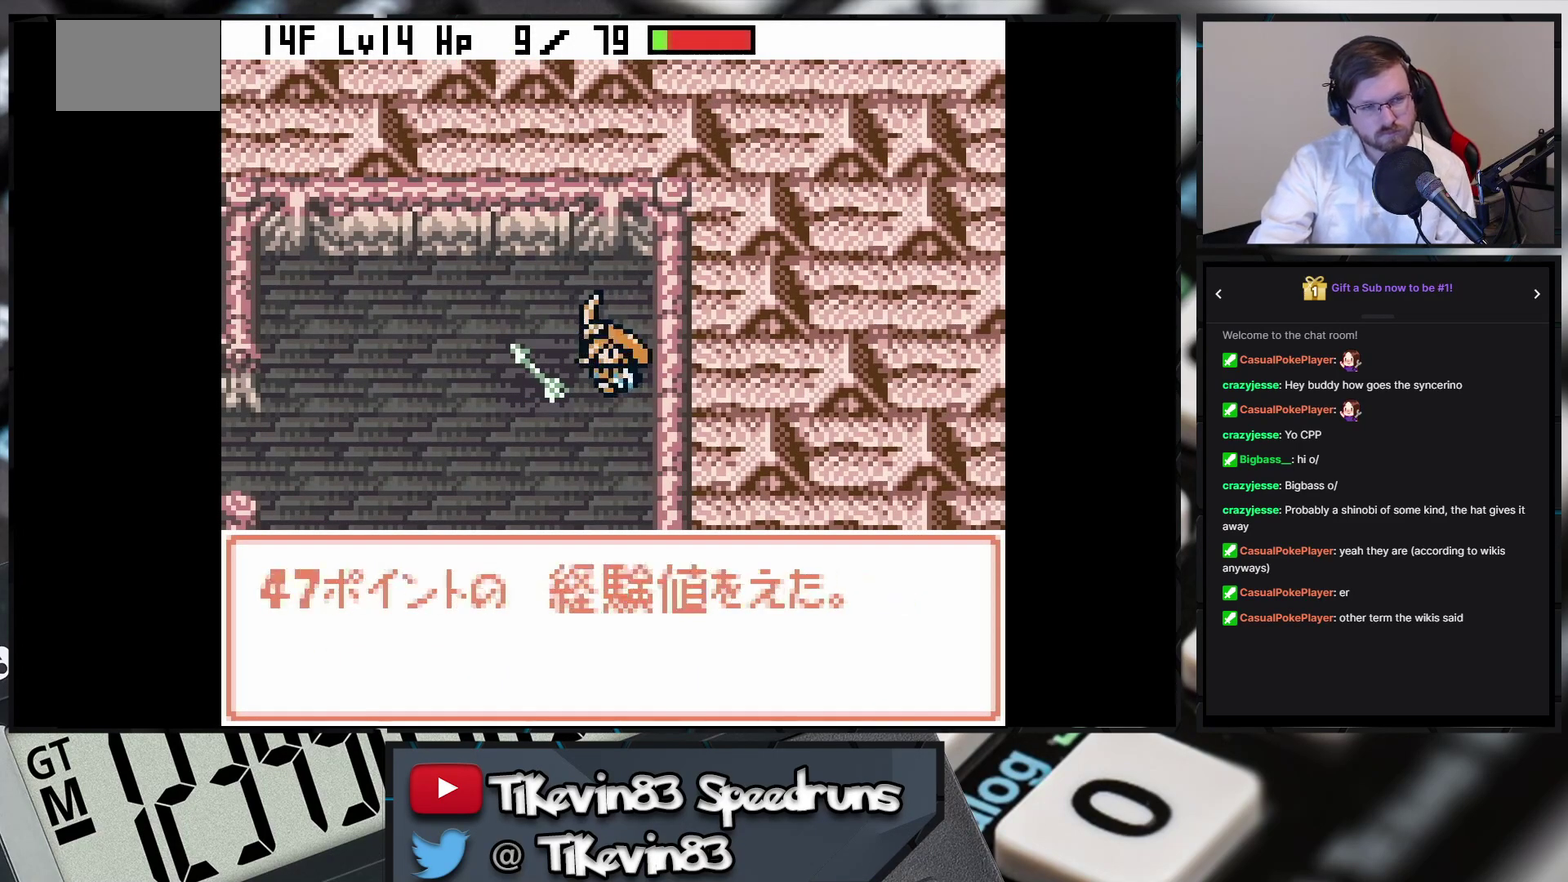
{"buttons": ["B", "DPAD_LEFT"], "events": [[150, "DPAD_DOWN", "down"], [333, "DPAD_DOWN", "up"], [333, "DPAD_UP", "down"], [483, "DPAD_UP", "up"]]}
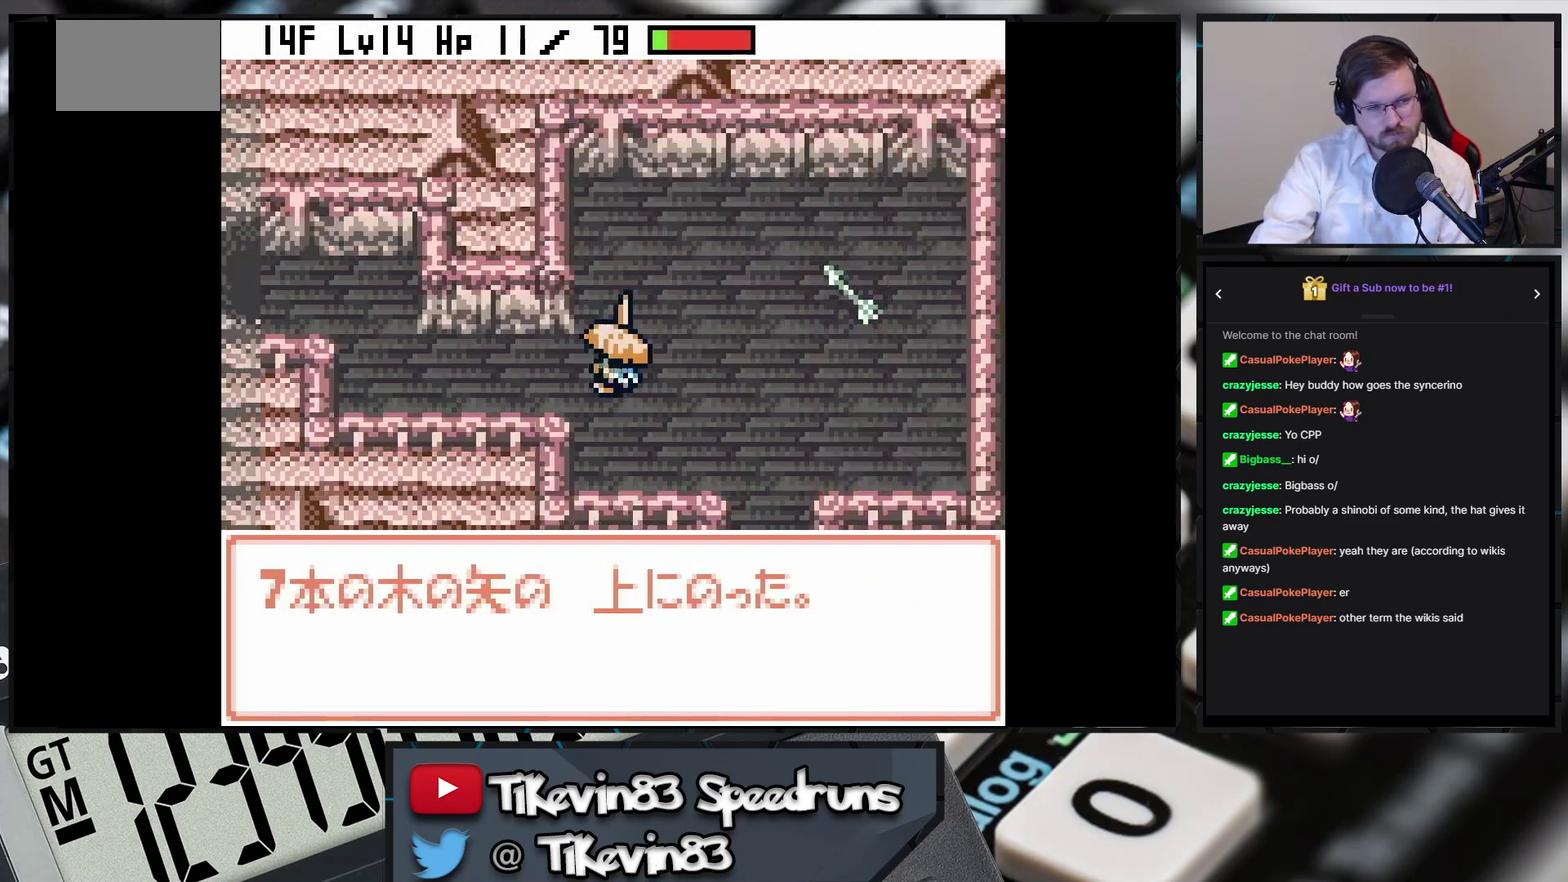
{"buttons": [], "events": [[217, "DPAD_LEFT", "up"], [217, "DPAD_UP", "down"], [467, "B", "up"], [467, "DPAD_UP", "up"]]}
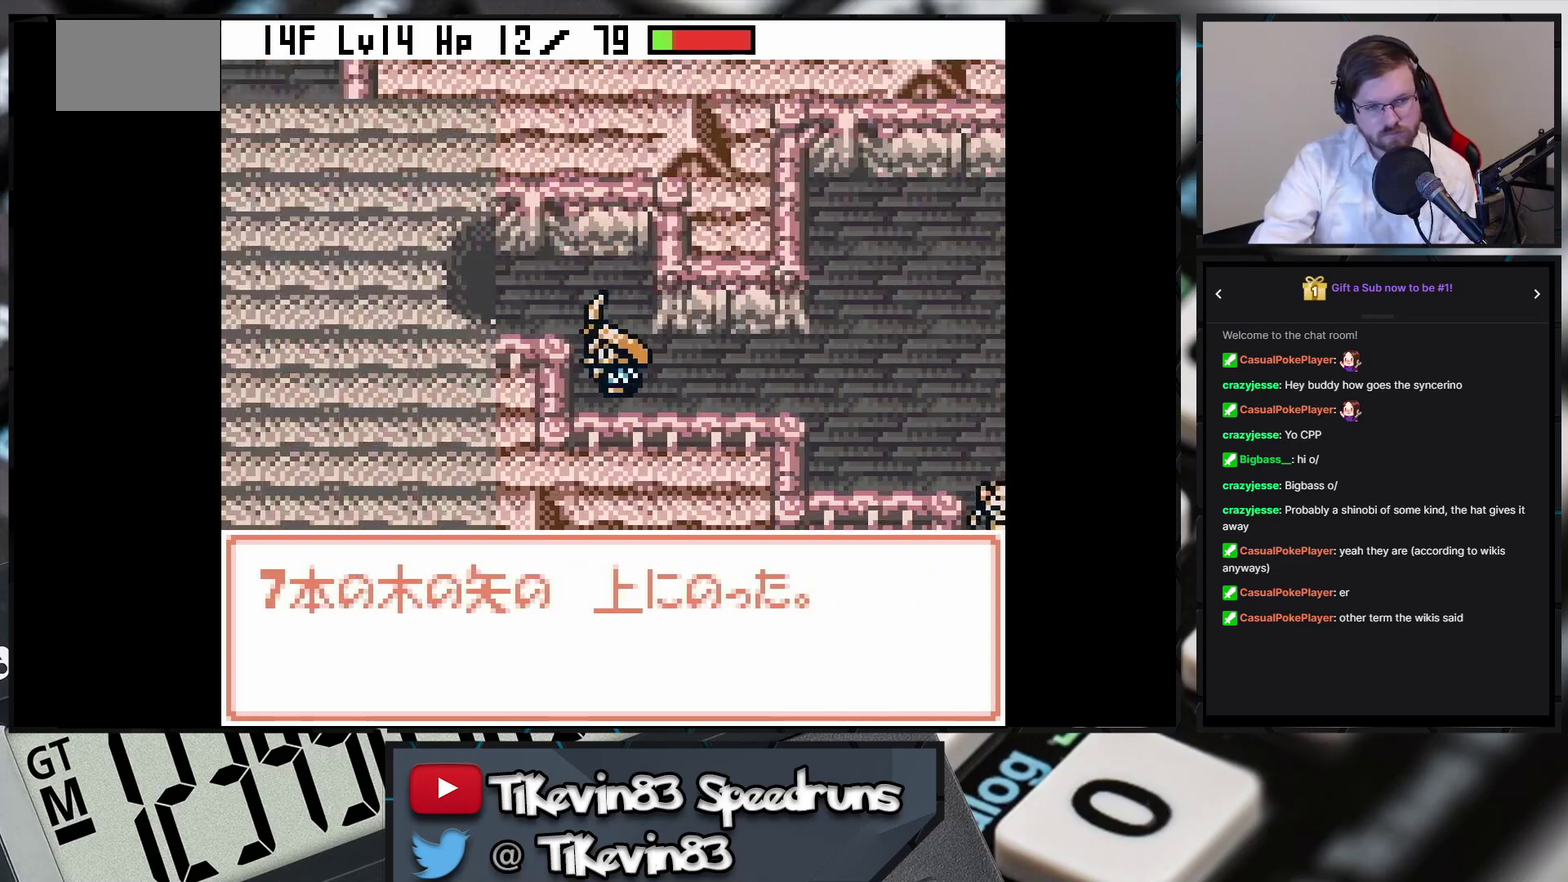
{"buttons": [], "events": [[33, "A", "down"], [67, "A", "up"], [333, "DPAD_DOWN", "down"], [333, "DPAD_LEFT", "down"], [333, "DPAD_UP", "down"], [400, "B", "down"], [400, "DPAD_DOWN", "up"], [400, "DPAD_LEFT", "up"], [400, "DPAD_UP", "up"], [433, "B", "up"]]}
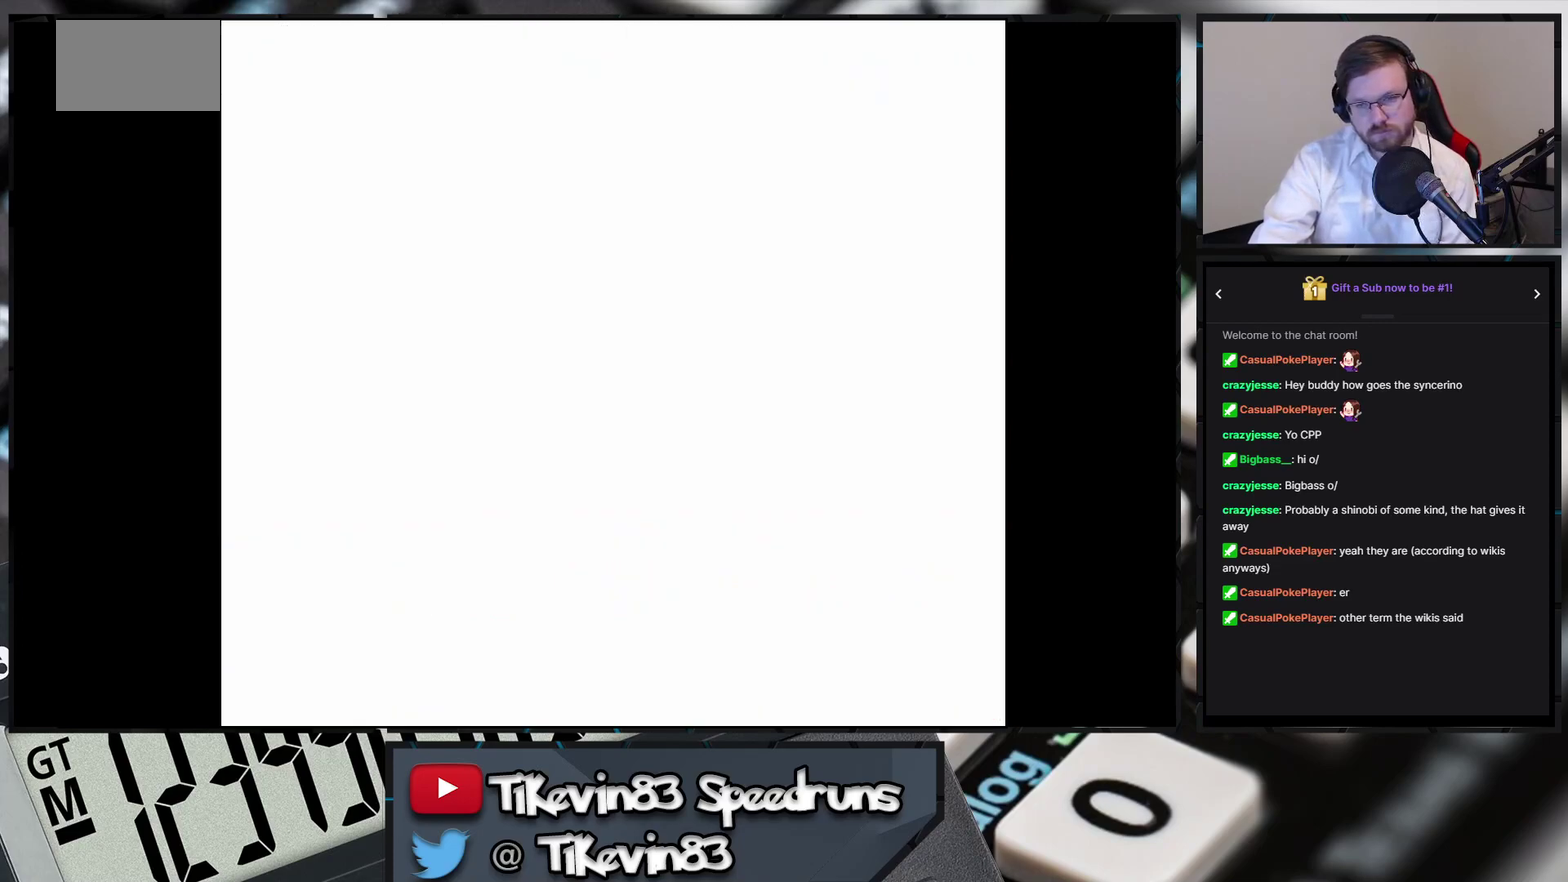
{"buttons": ["A"], "events": [[33, "A", "down"], [200, "A", "up"], [200, "DPAD_DOWN", "down"], [217, "DPAD_DOWN", "up"], [233, "DPAD_DOWN", "down"], [250, "DPAD_DOWN", "up"], [267, "DPAD_DOWN", "down"], [283, "A", "down"], [283, "DPAD_DOWN", "up"], [467, "A", "up"], [467, "DPAD_DOWN", "down"], [483, "A", "down"], [483, "DPAD_DOWN", "up"]]}
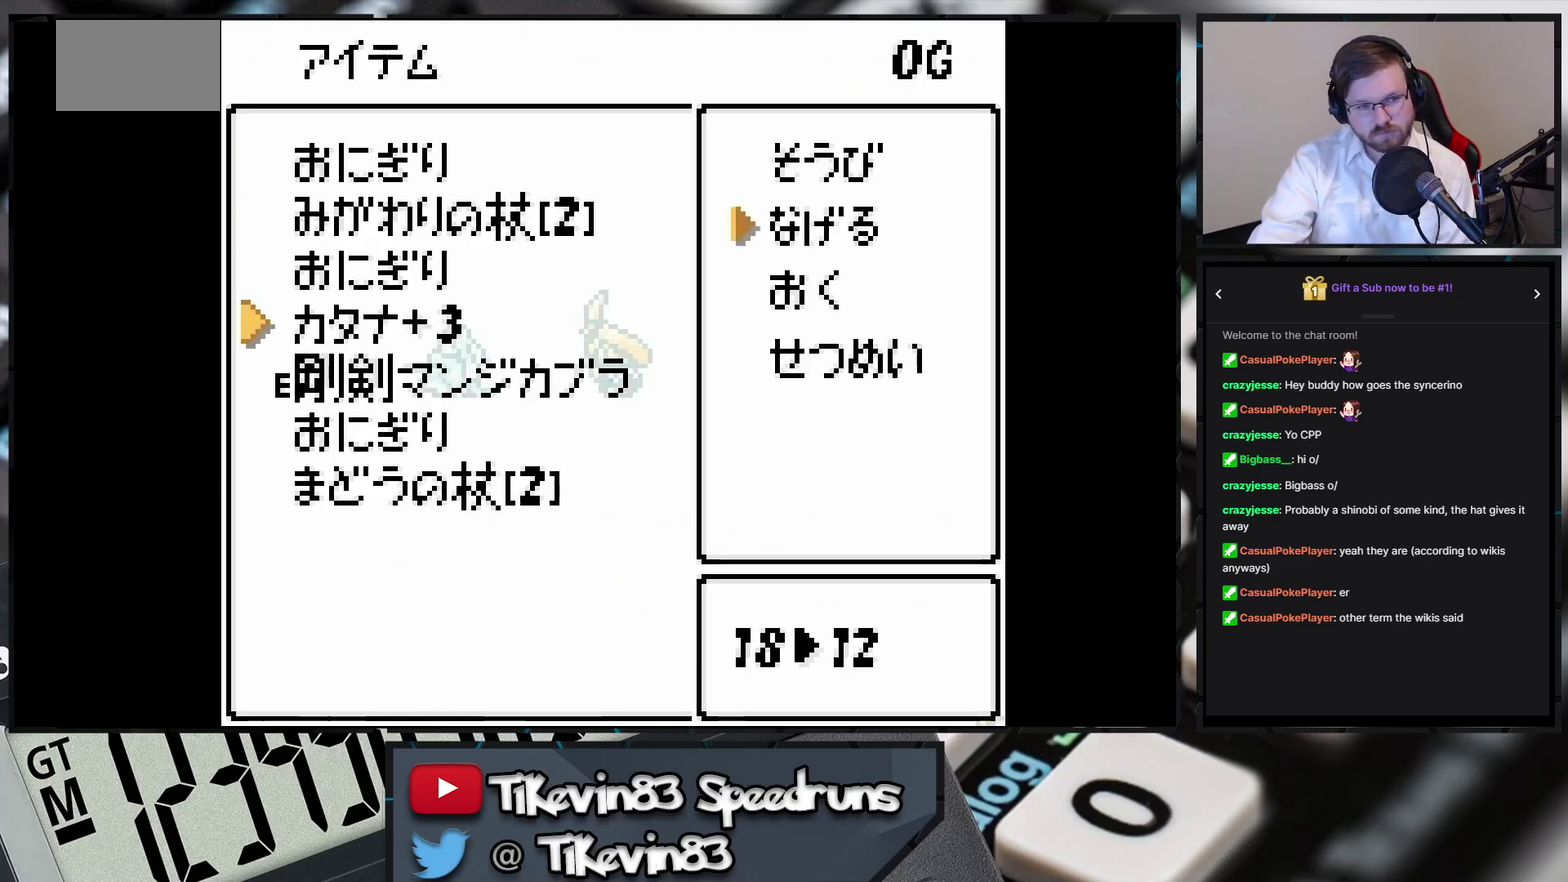
{"buttons": [], "events": [[283, "A", "up"]]}
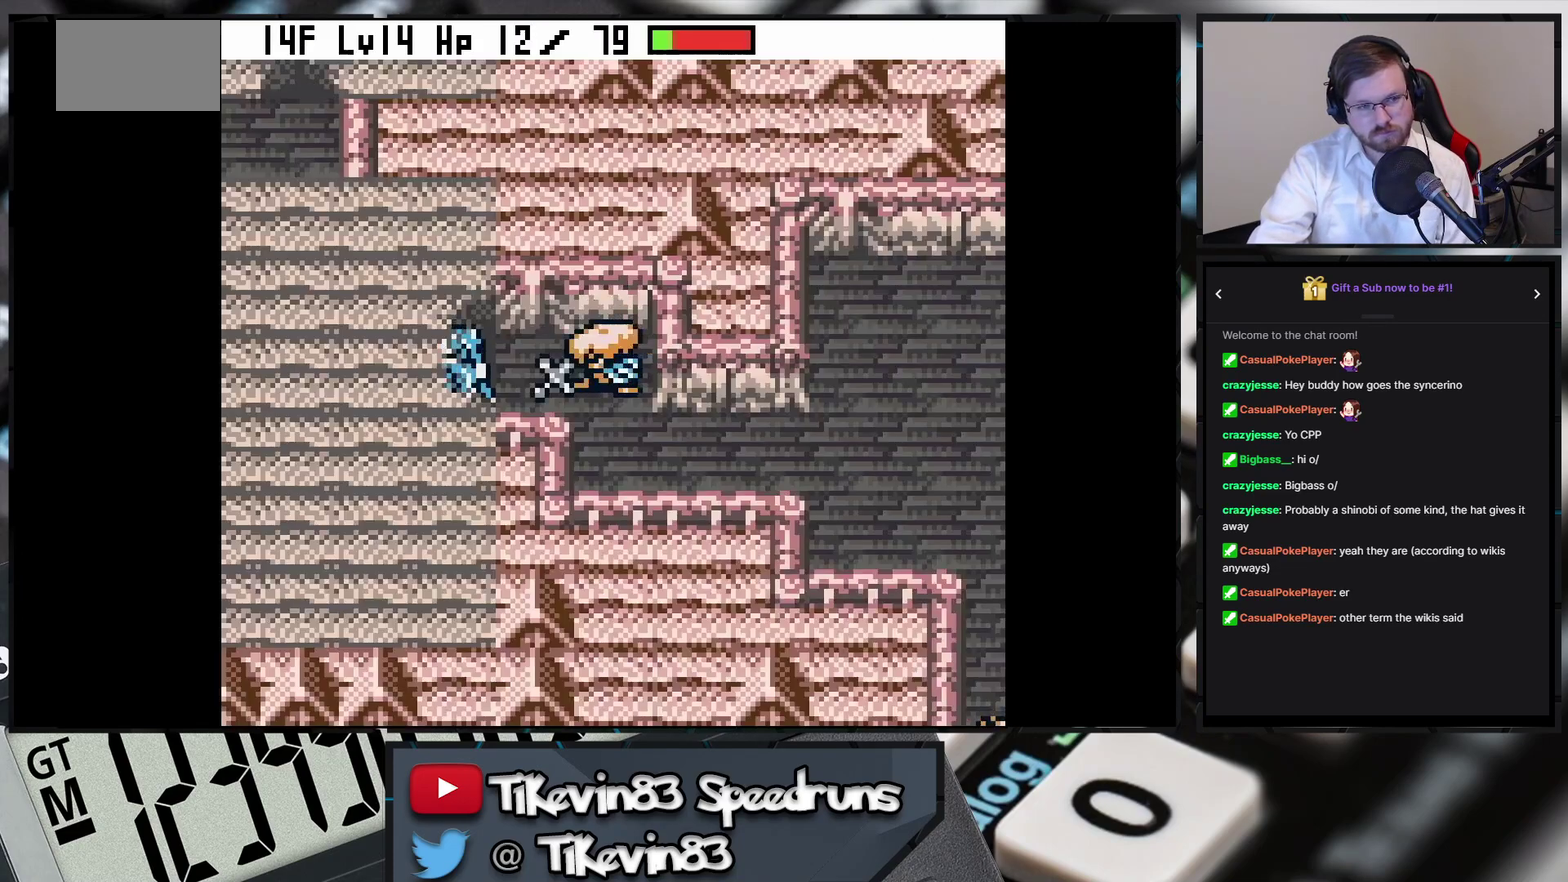
{"buttons": []}
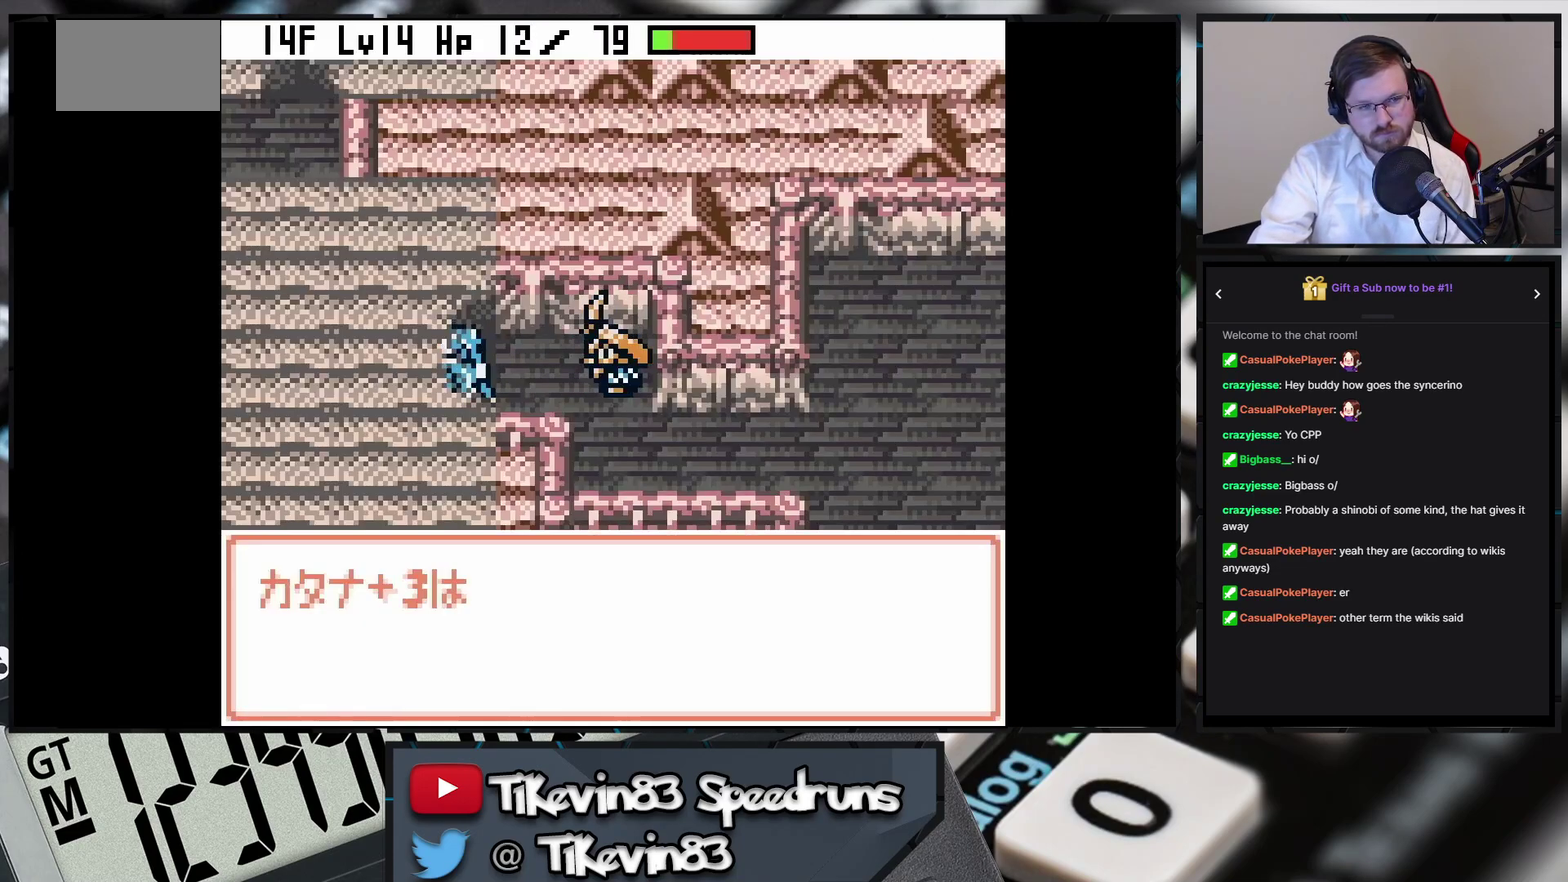
{"buttons": ["B", "DPAD_DOWN"], "events": [[433, "B", "down"], [433, "DPAD_DOWN", "down"]]}
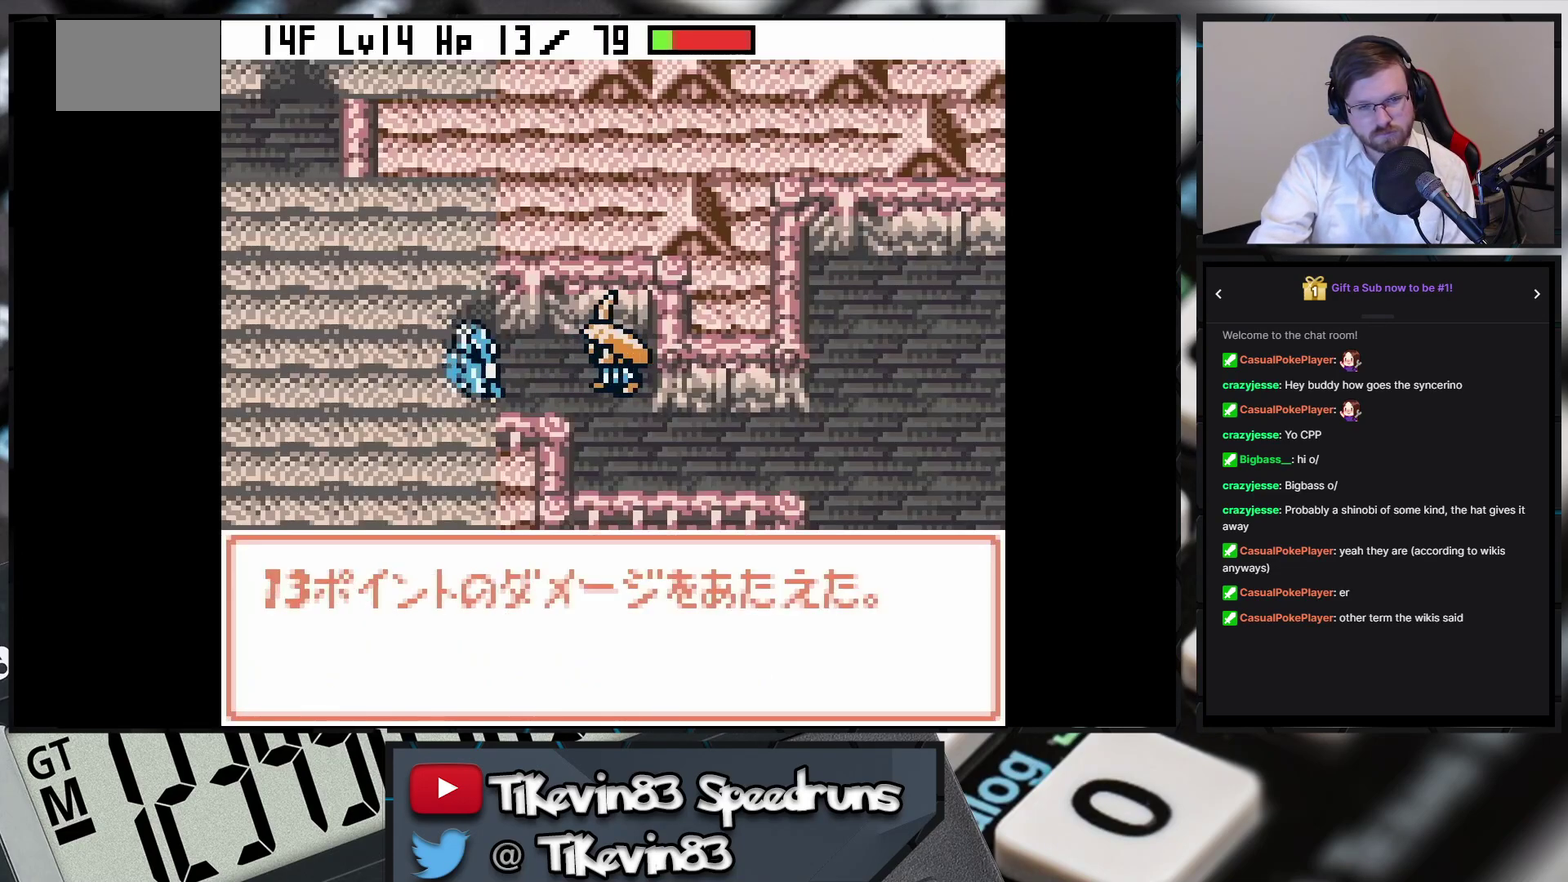
{"buttons": ["B", "DPAD_UP"], "events": [[317, "B", "up"], [317, "DPAD_DOWN", "up"], [367, "START", "down"], [383, "START", "up"], [433, "A", "down"], [467, "A", "up"], [467, "B", "down"], [467, "DPAD_UP", "down"]]}
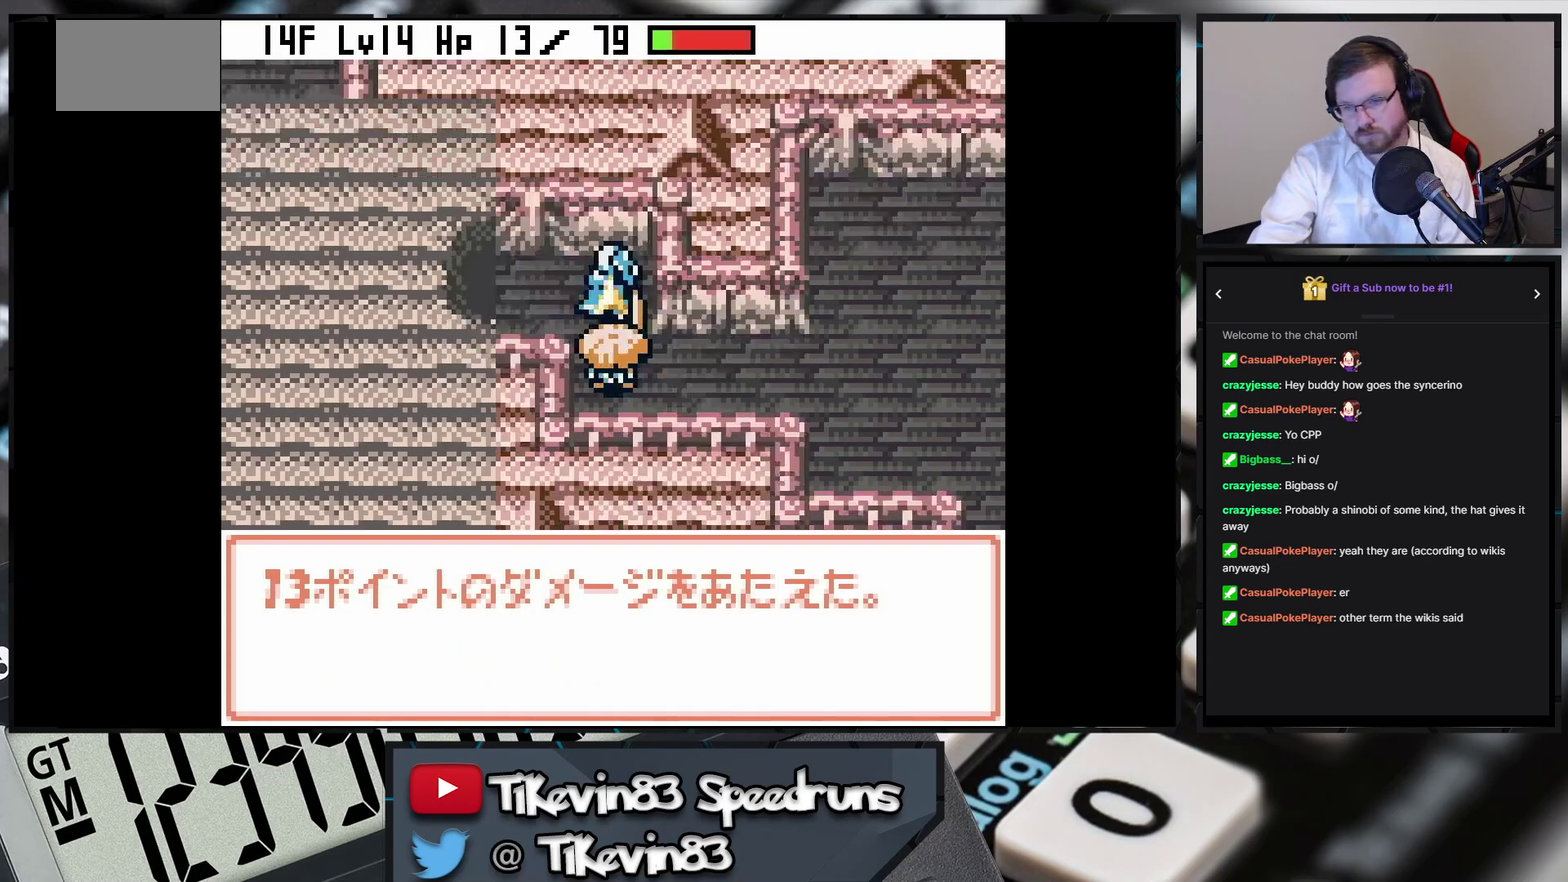
{"buttons": ["B", "DPAD_UP"]}
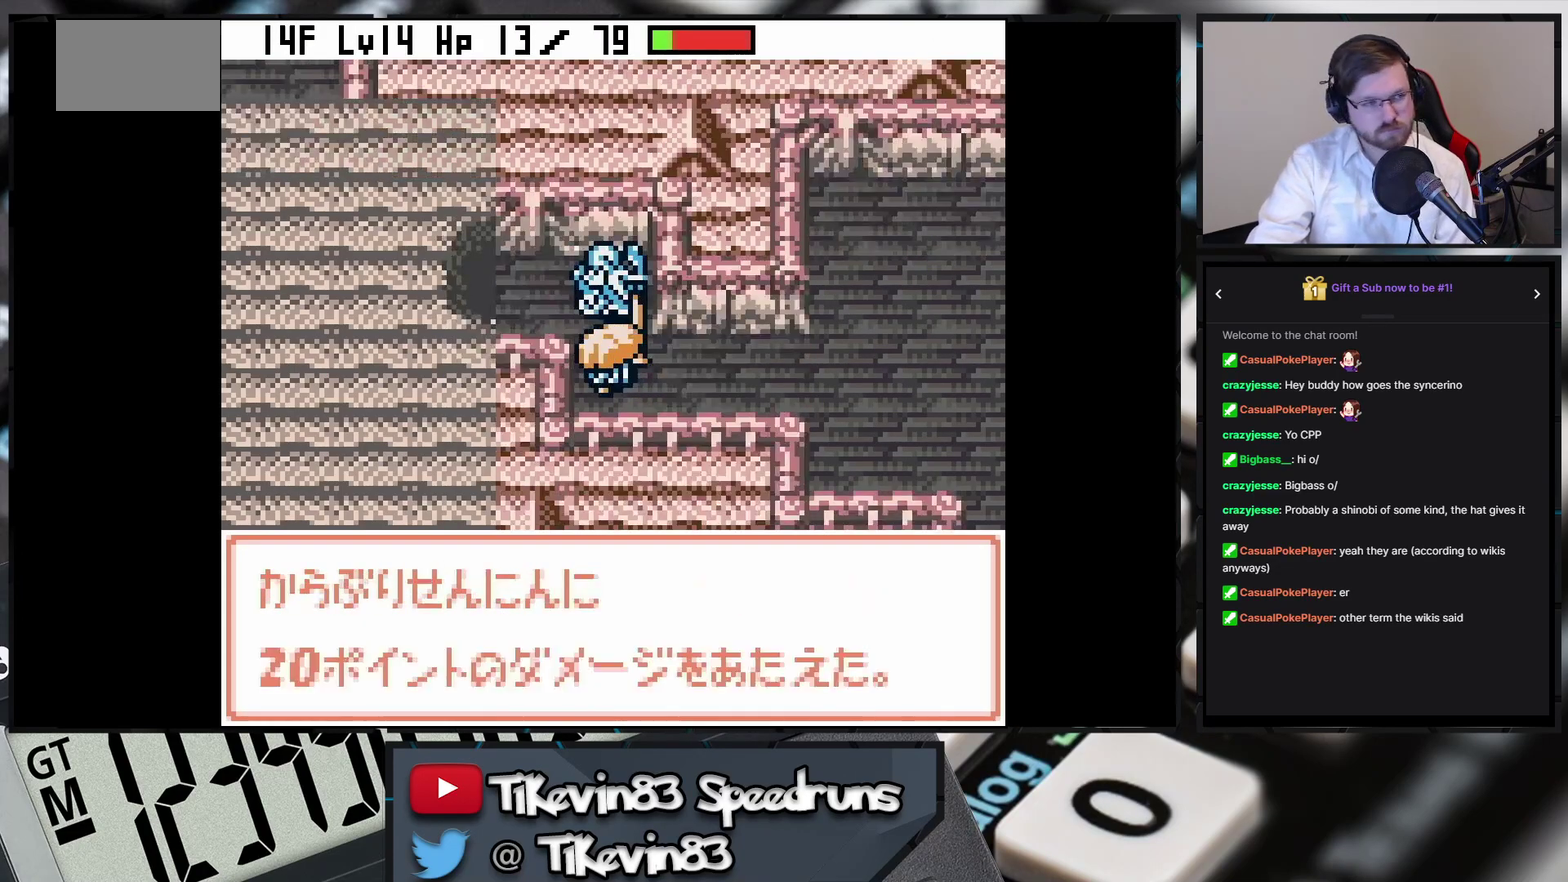
{"buttons": ["B", "DPAD_UP"]}
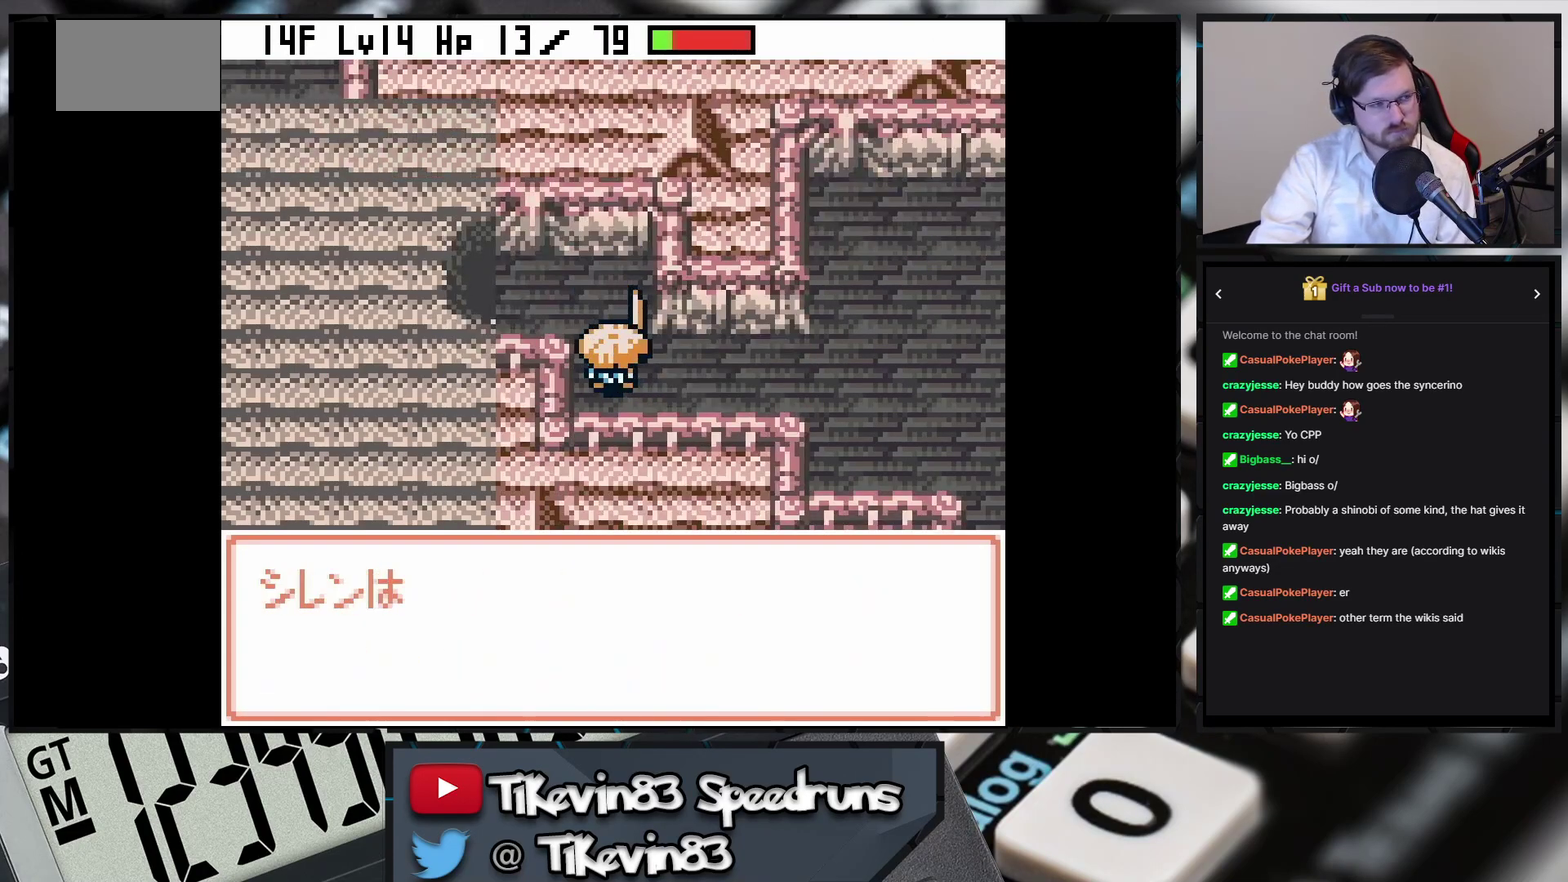
{"buttons": ["B", "DPAD_UP"]}
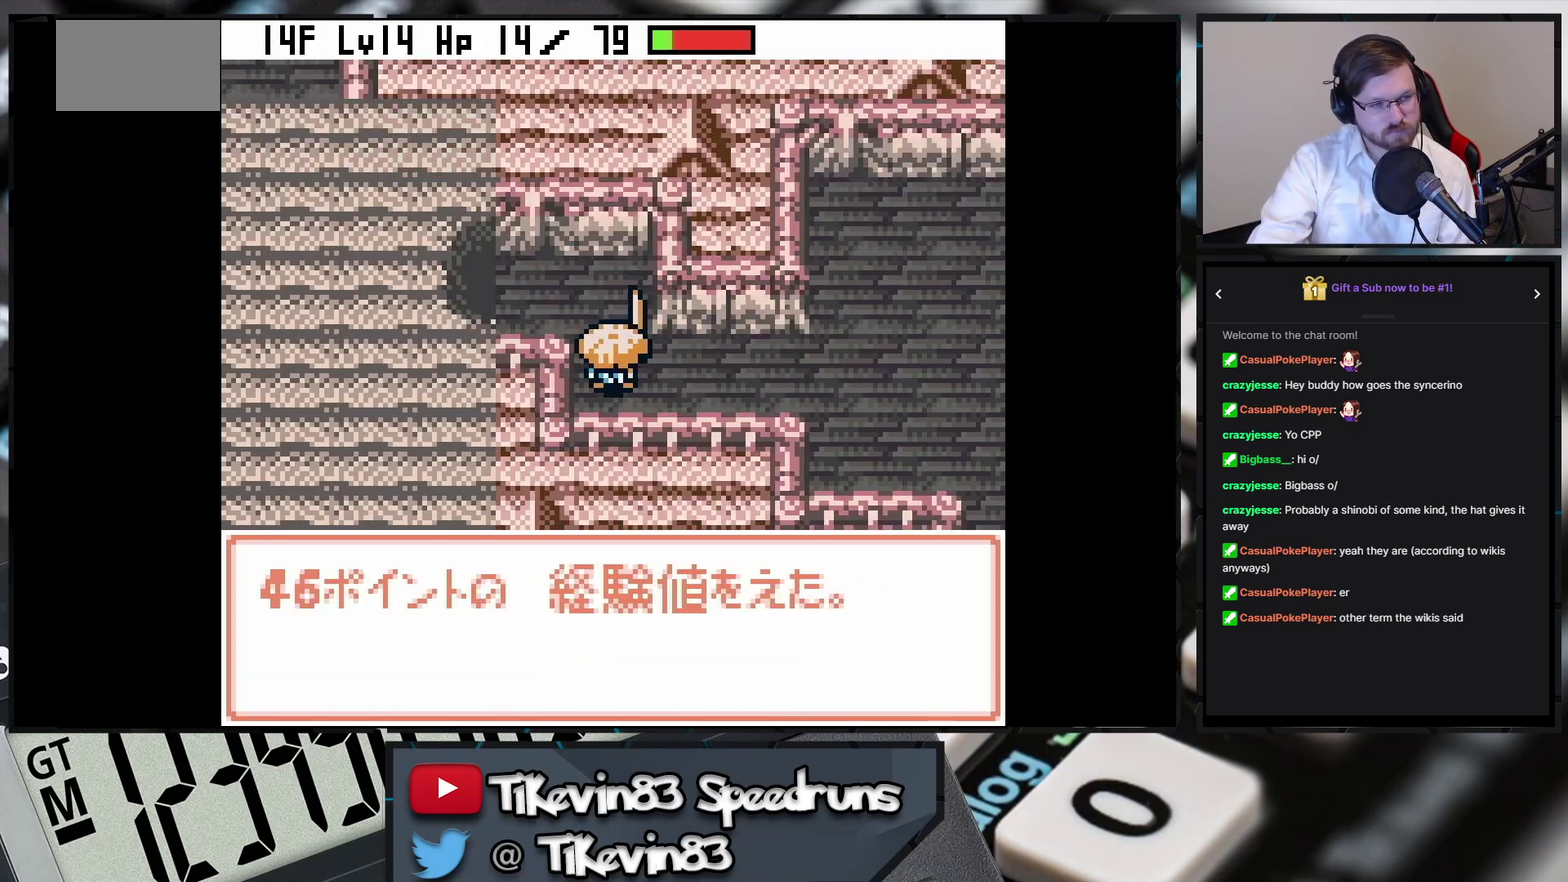
{"buttons": ["B", "DPAD_LEFT"], "events": [[233, "DPAD_LEFT", "down"], [233, "DPAD_UP", "up"]]}
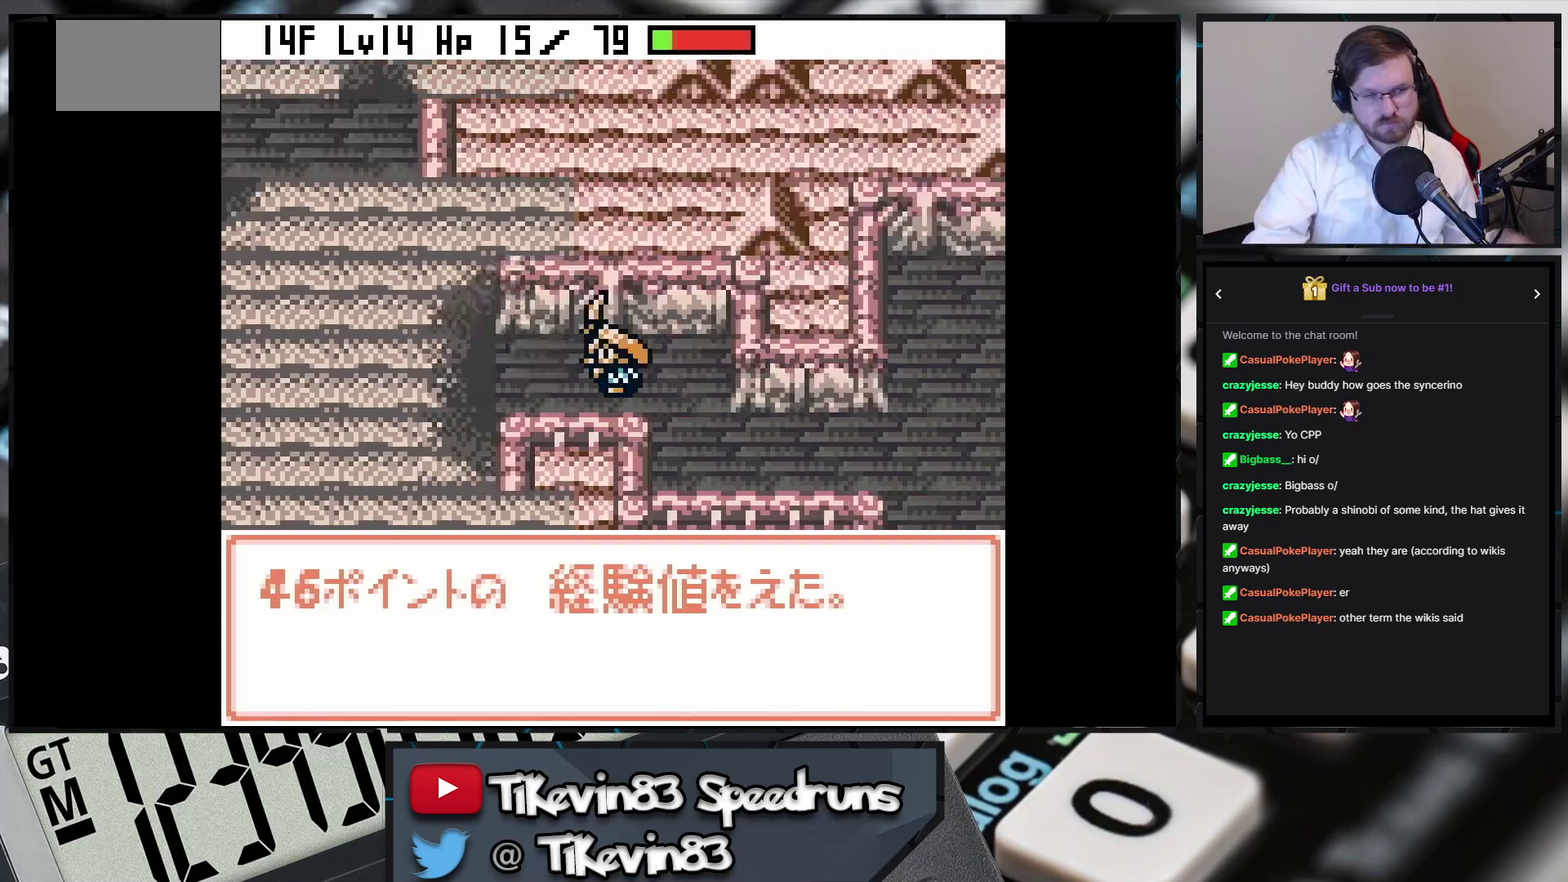
{"buttons": ["B", "DPAD_DOWN"], "events": [[17, "DPAD_UP", "down"], [33, "DPAD_UP", "up"], [100, "DPAD_DOWN", "down"], [100, "DPAD_LEFT", "up"]]}
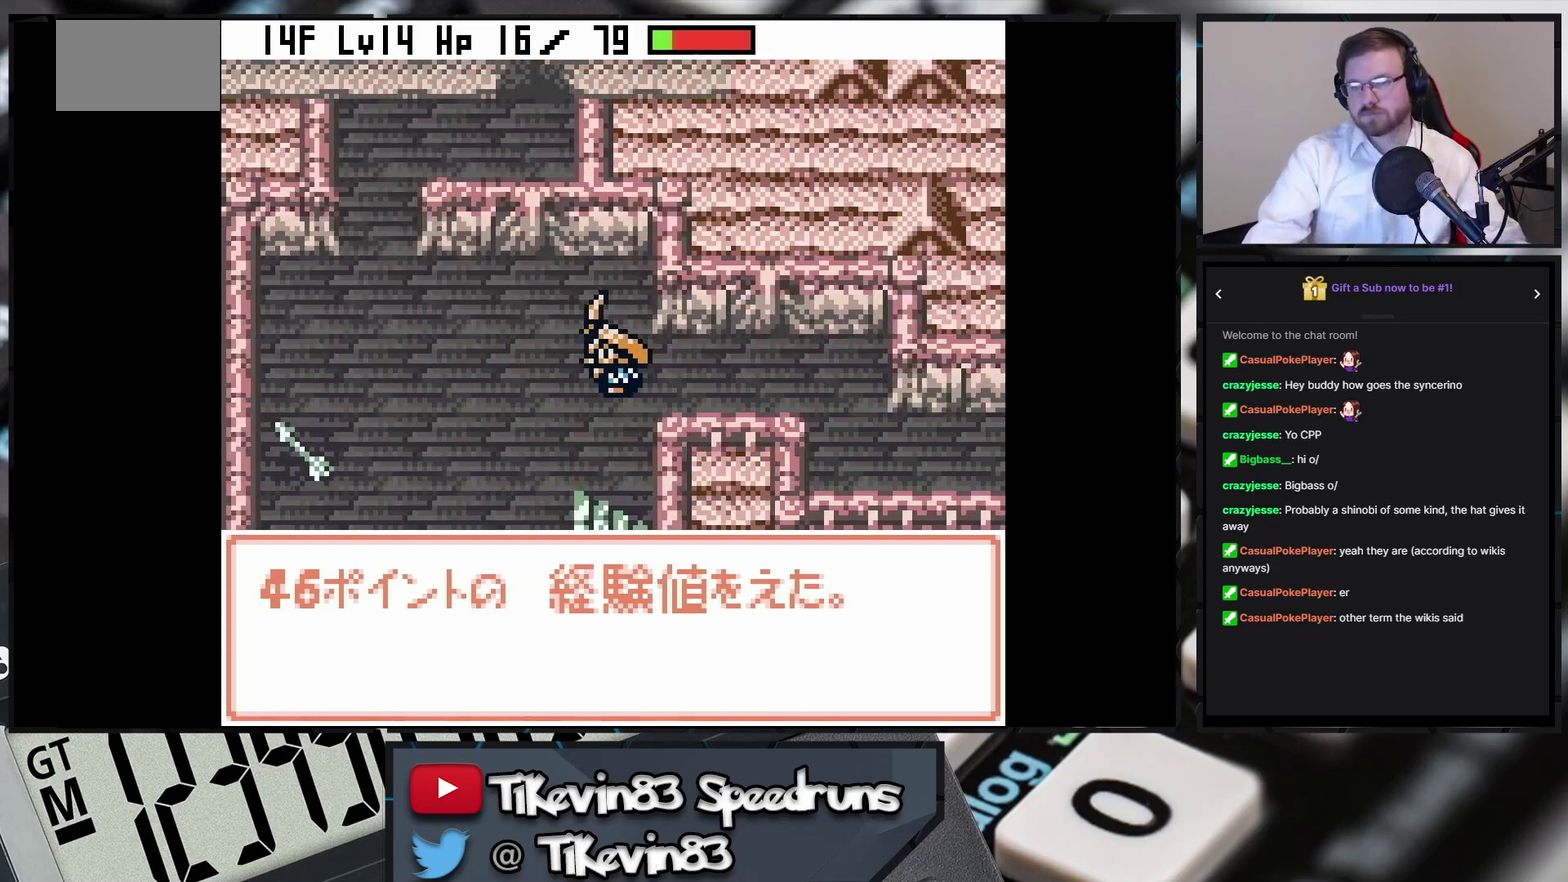
{"buttons": [], "events": [[50, "DPAD_LEFT", "down"], [67, "DPAD_LEFT", "up"], [217, "B", "up"], [217, "DPAD_DOWN", "up"]]}